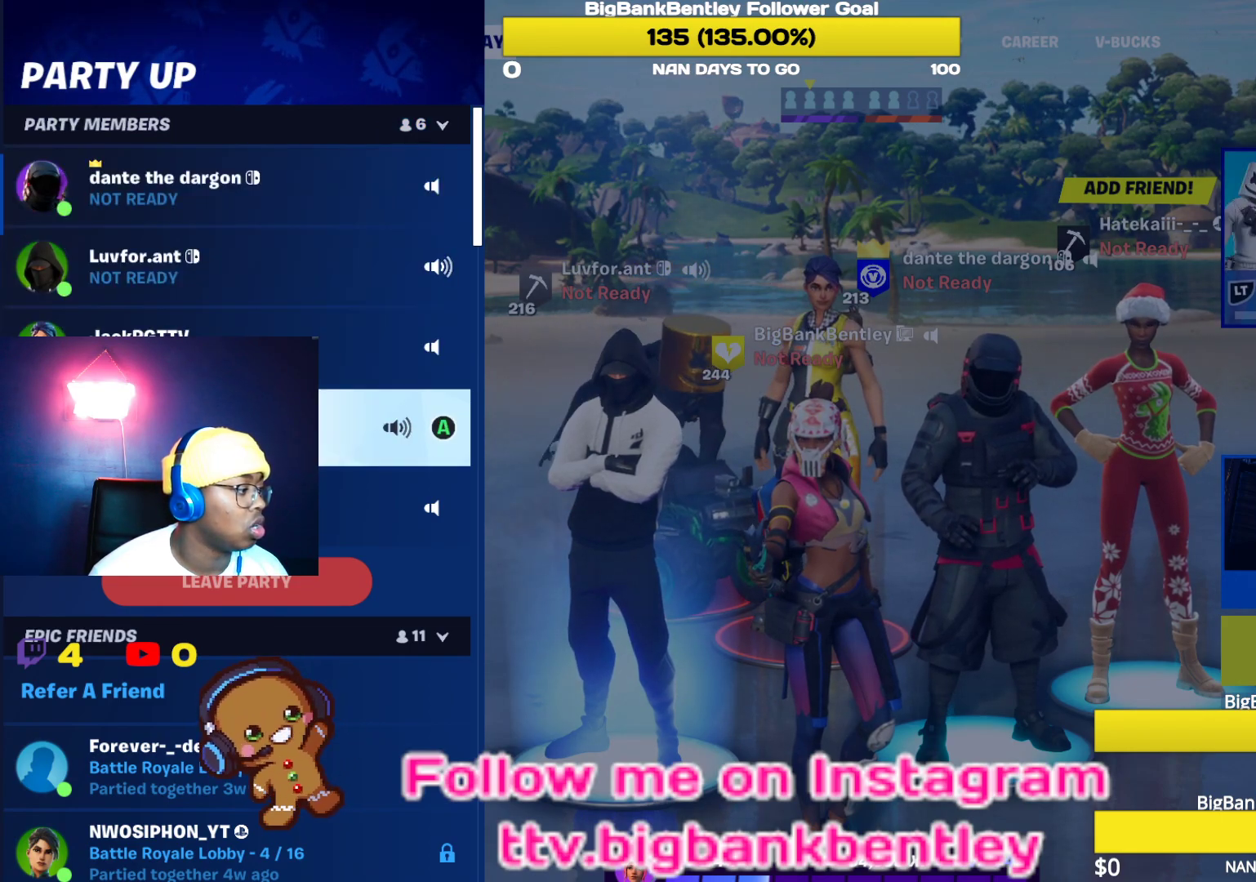
Gameplay with a controller (Xbox layout); each line is a JSON object with the inputs held at the frame after it. "events" lists button and stick changes between this image and that frame as [ms after this image, input, new state], when the widget could be followed in between.
{"buttons": [], "left_stick": "center", "right_stick": "center", "events": [[283, "DPAD_DOWN", "down"], [467, "DPAD_DOWN", "up"]]}
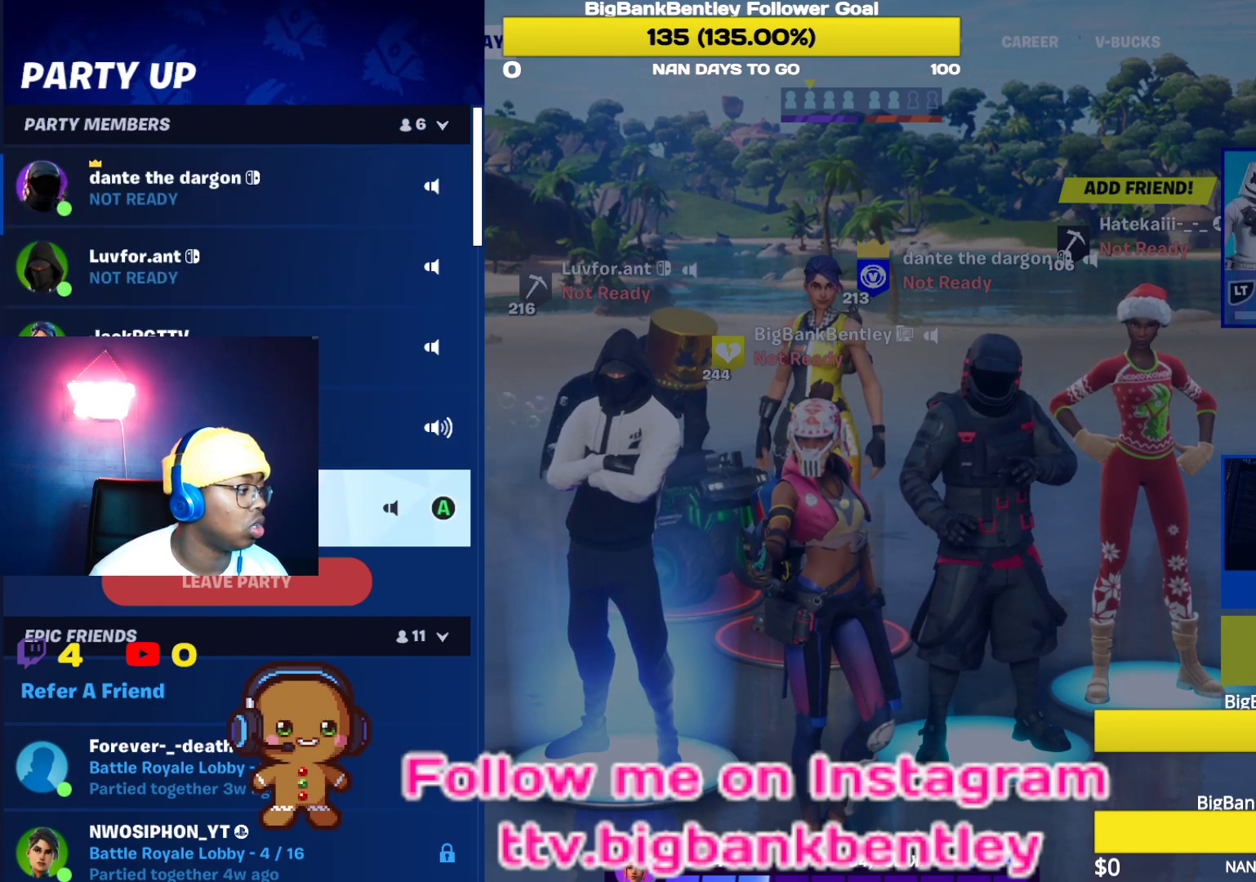
{"buttons": [], "left_stick": "center", "right_stick": "center", "events": []}
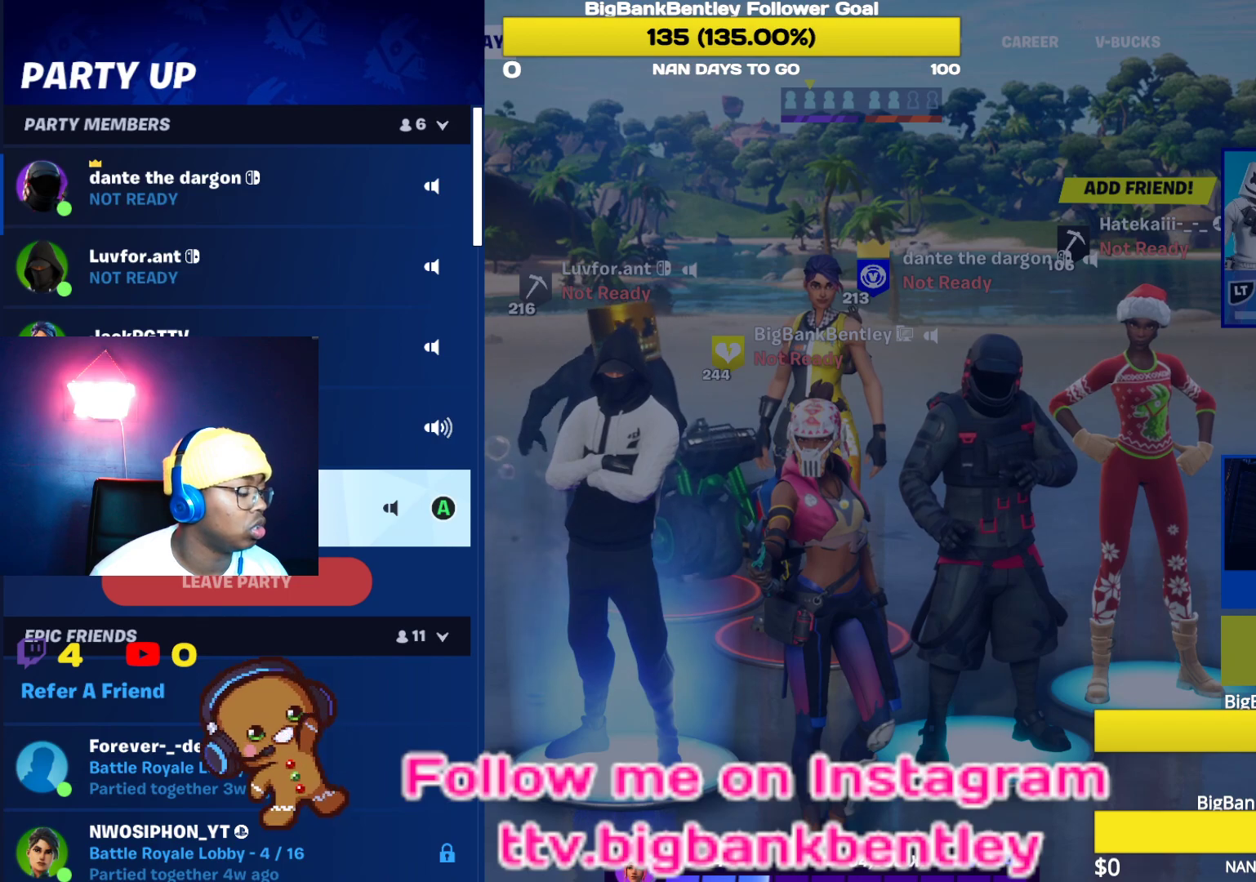
{"buttons": [], "left_stick": "center", "right_stick": "center", "events": []}
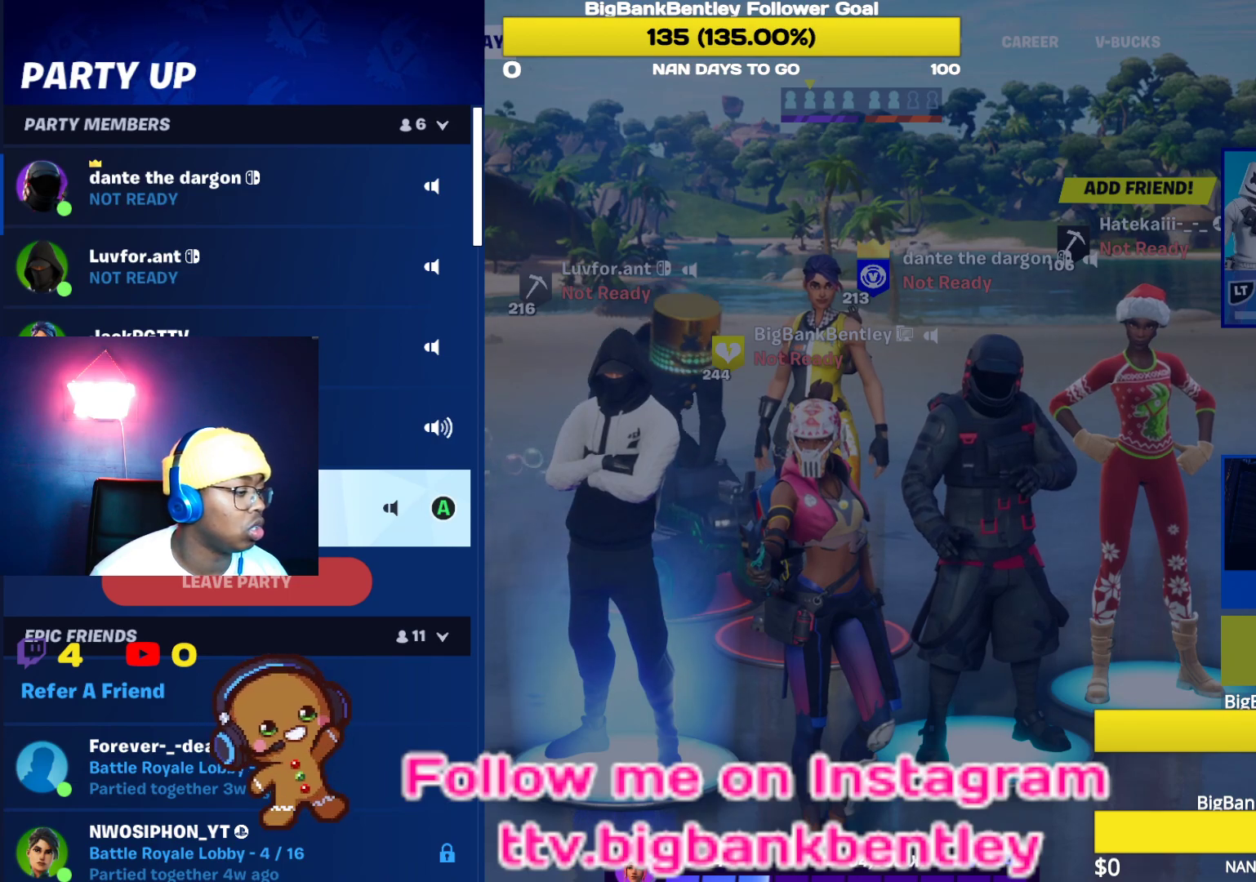
{"buttons": [], "left_stick": "center", "right_stick": "center", "events": [[217, "B", "down"], [333, "B", "up"]]}
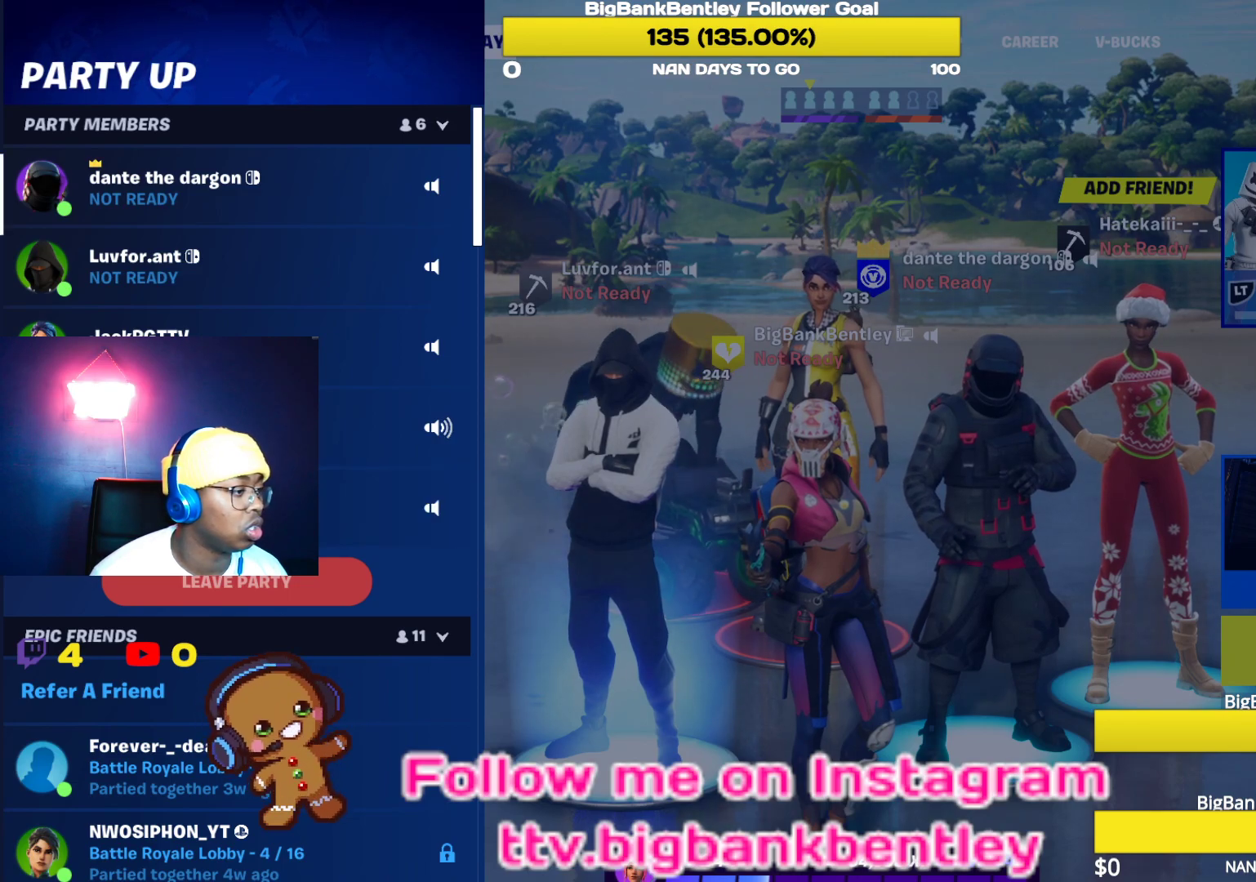
{"buttons": [], "left_stick": "center", "right_stick": "center", "events": [[150, "B", "down"], [283, "B", "up"]]}
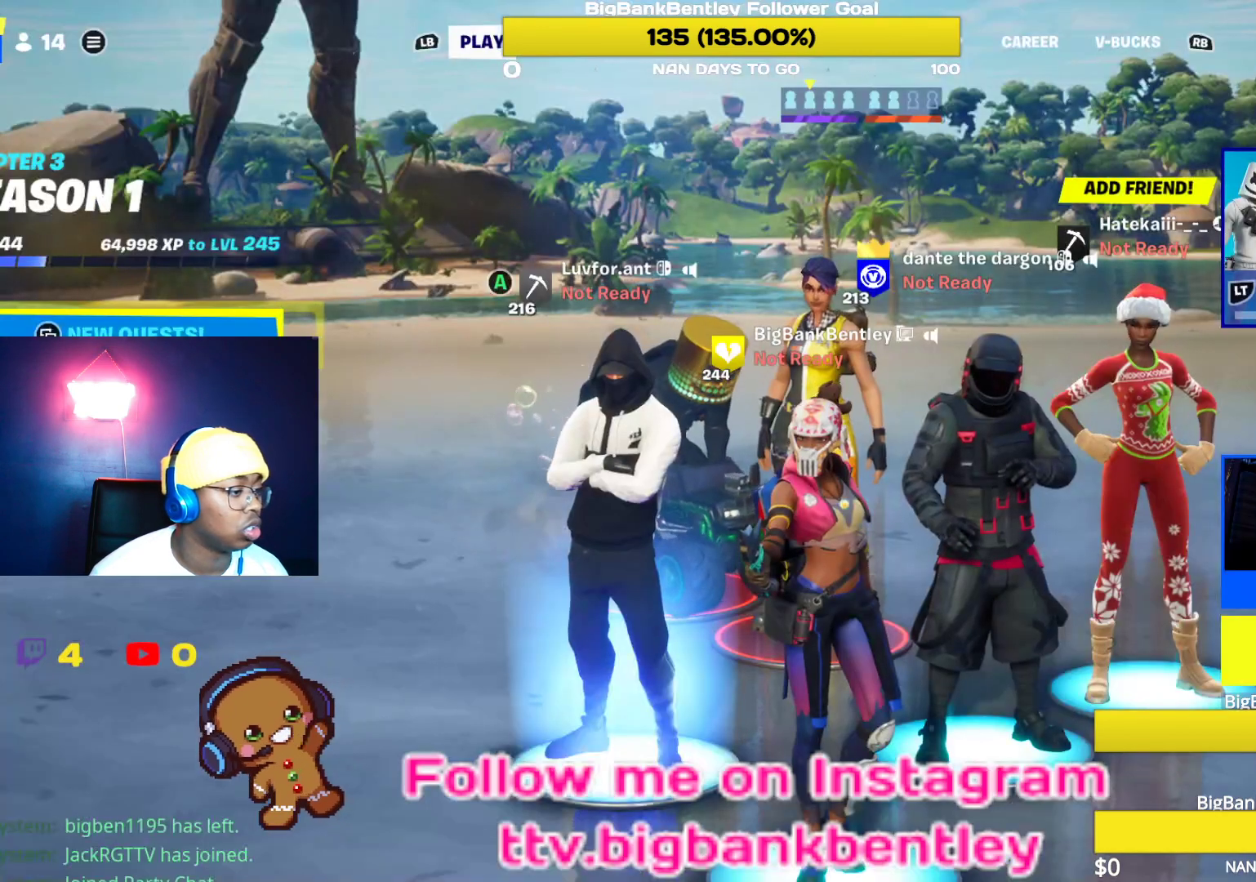
{"buttons": [], "left_stick": "center", "right_stick": "center", "events": [[50, "DPAD_RIGHT", "down"], [167, "DPAD_RIGHT", "up"]]}
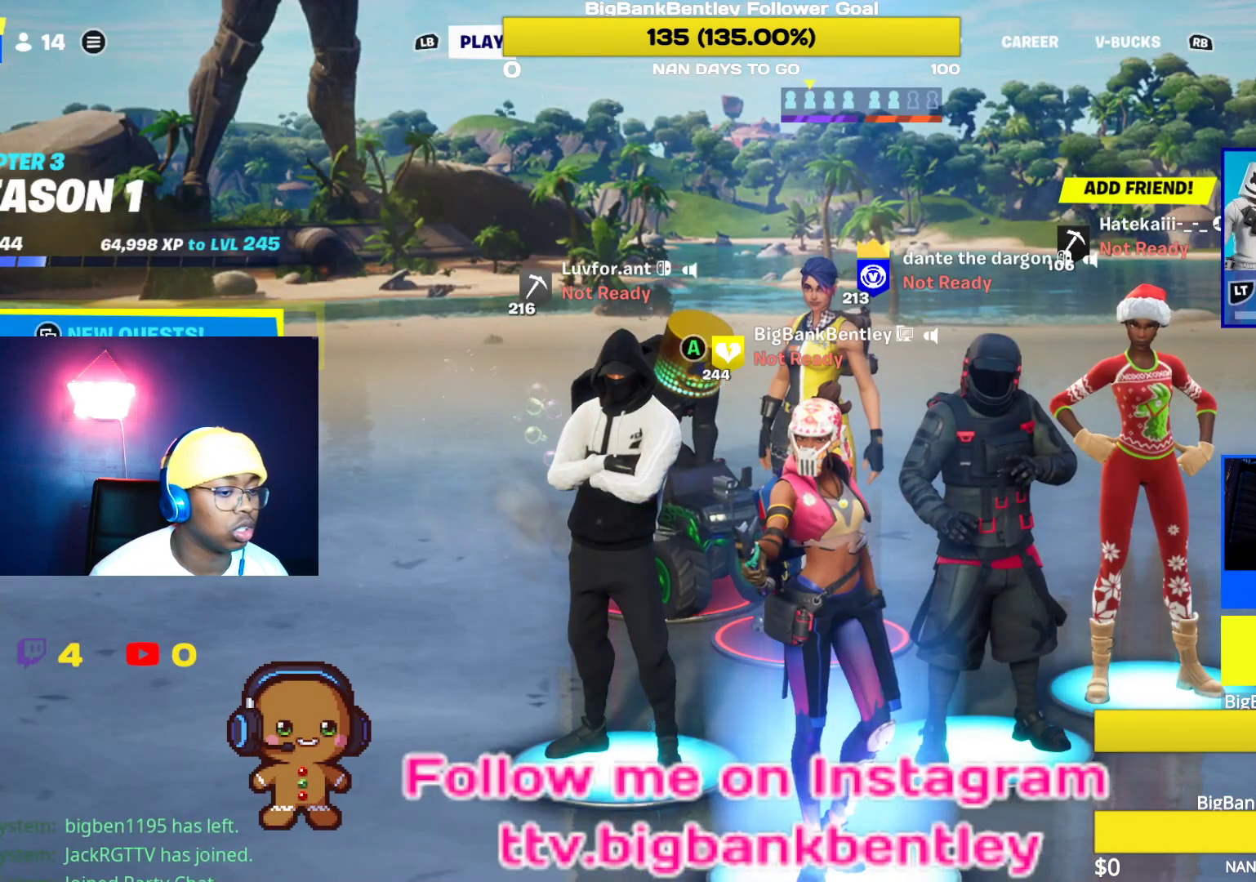
{"buttons": [], "left_stick": "center", "right_stick": "center", "events": [[133, "DPAD_LEFT", "down"], [283, "DPAD_LEFT", "up"]]}
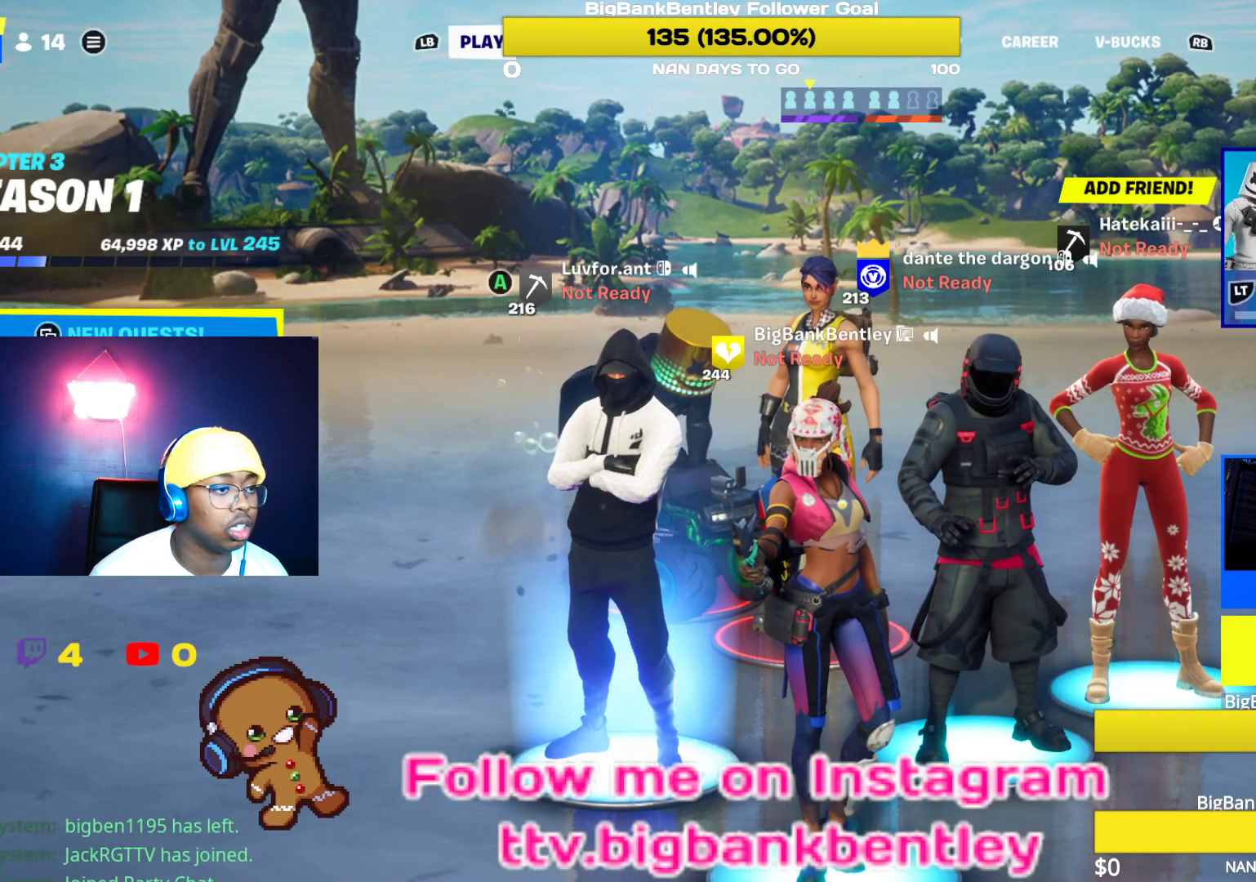
{"buttons": [], "left_stick": "center", "right_stick": "center", "events": []}
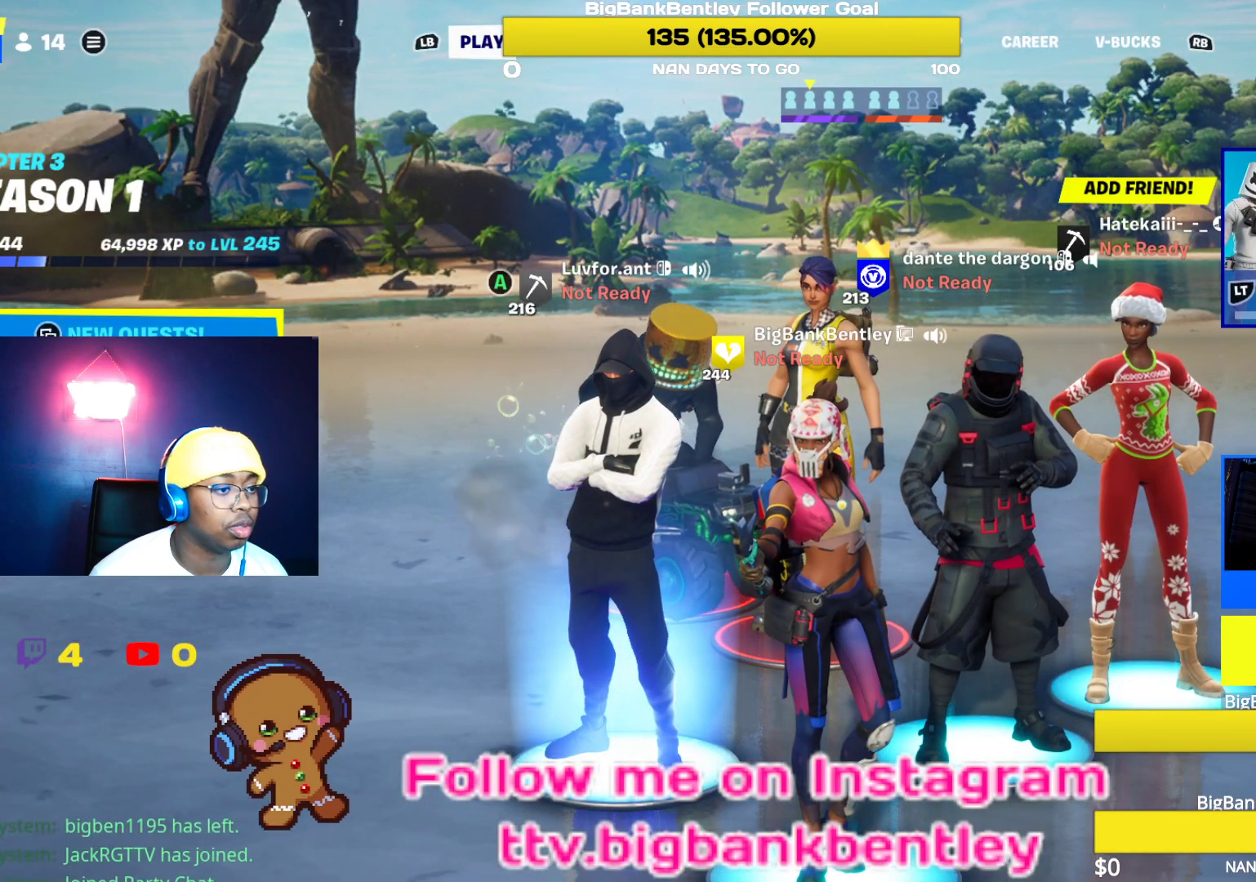
{"buttons": [], "left_stick": "center", "right_stick": "center", "events": []}
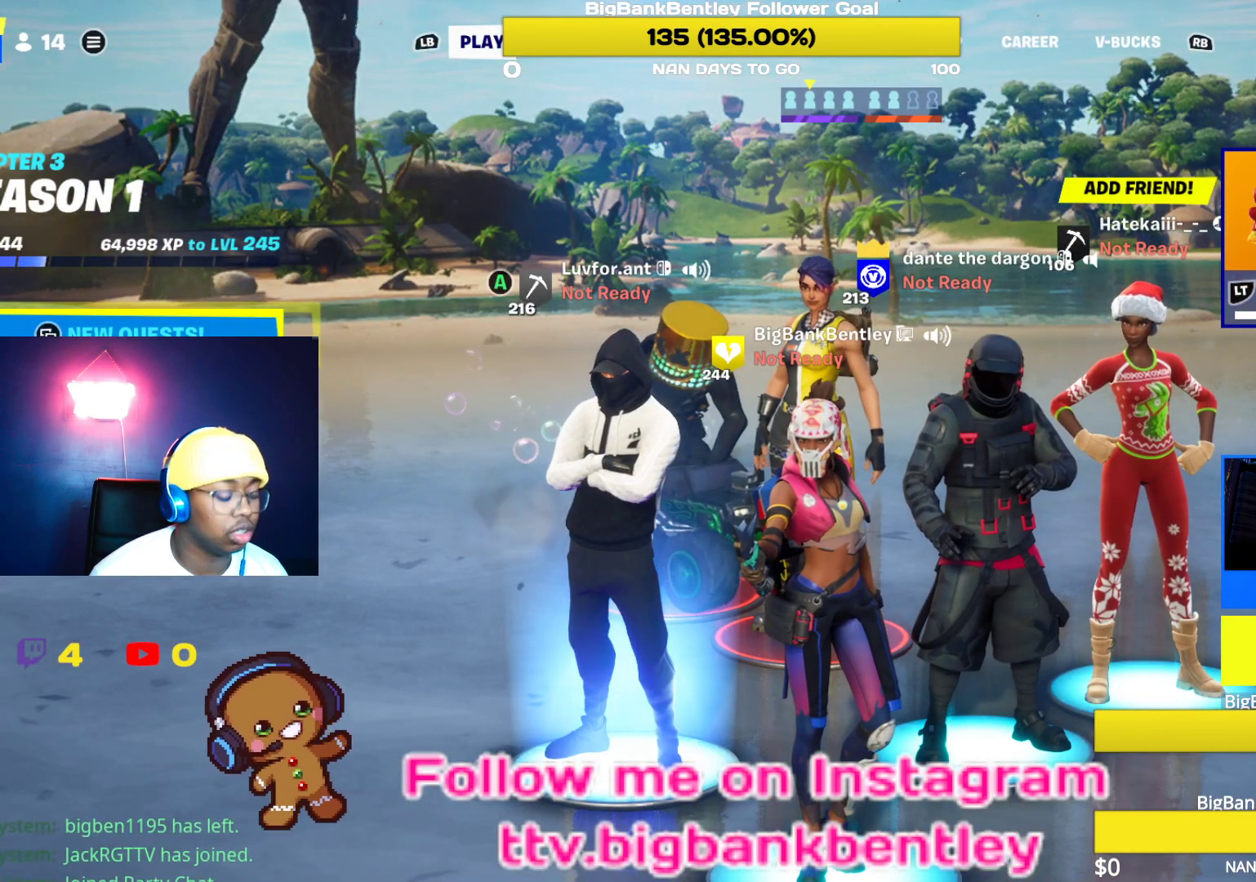
{"buttons": [], "left_stick": "center", "right_stick": "center", "events": []}
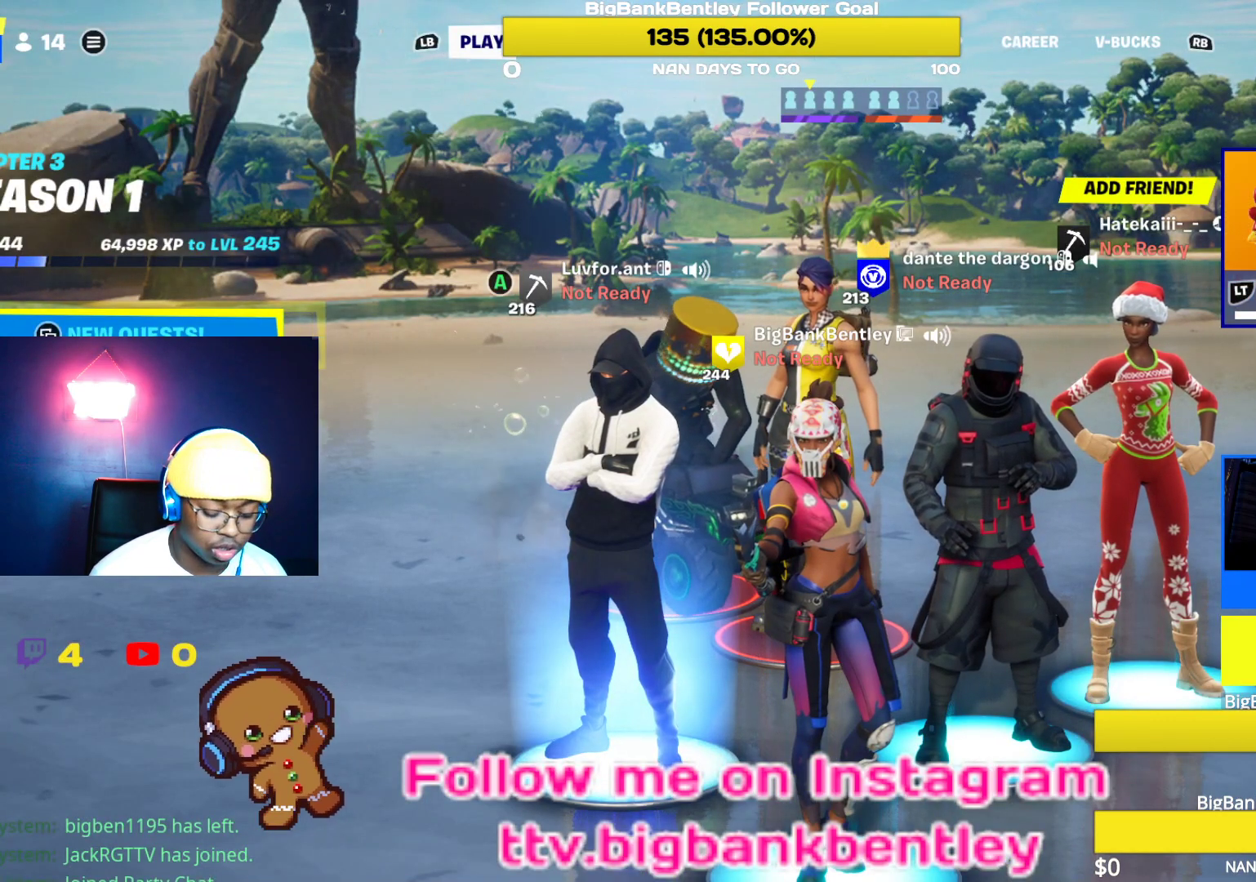
{"buttons": [], "left_stick": "center", "right_stick": "center", "events": []}
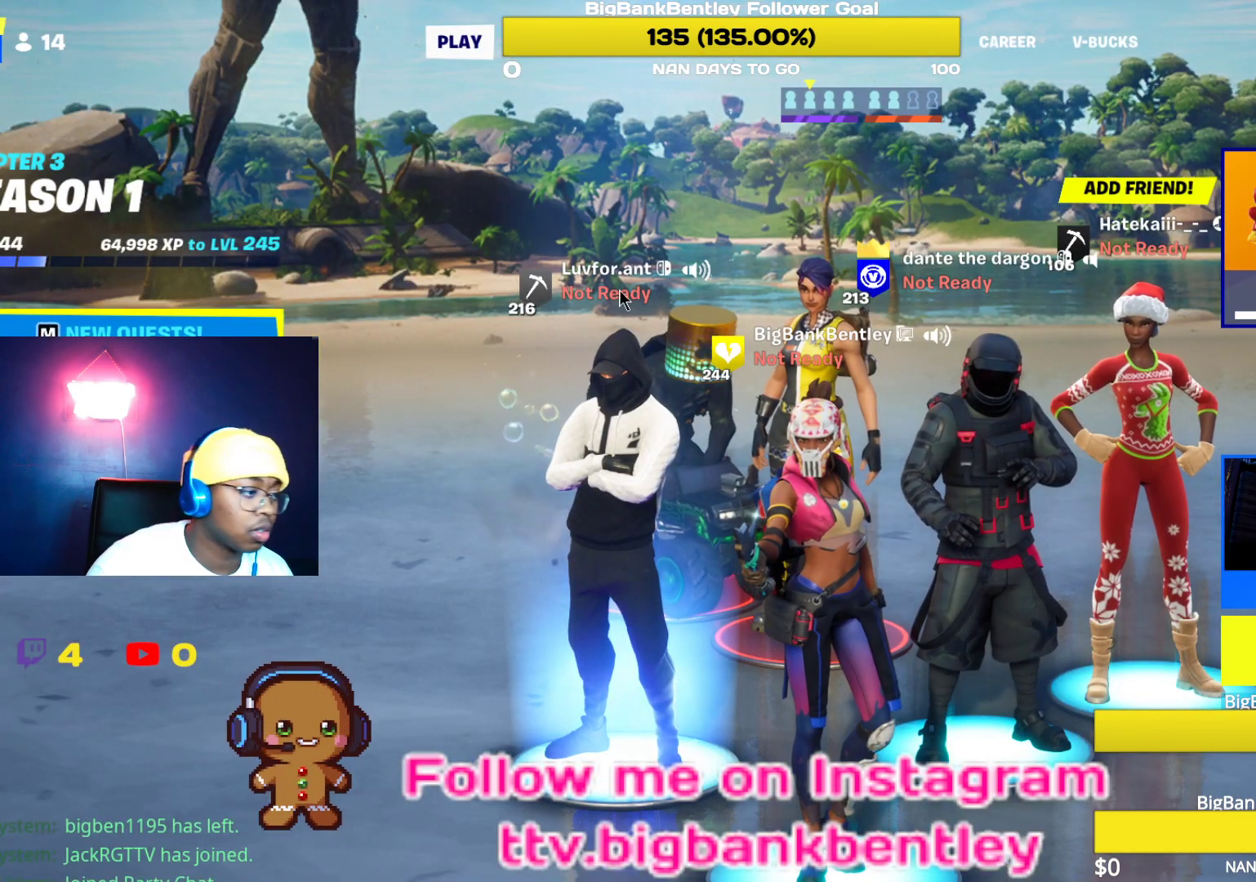
{"buttons": [], "left_stick": "center", "right_stick": "center", "events": []}
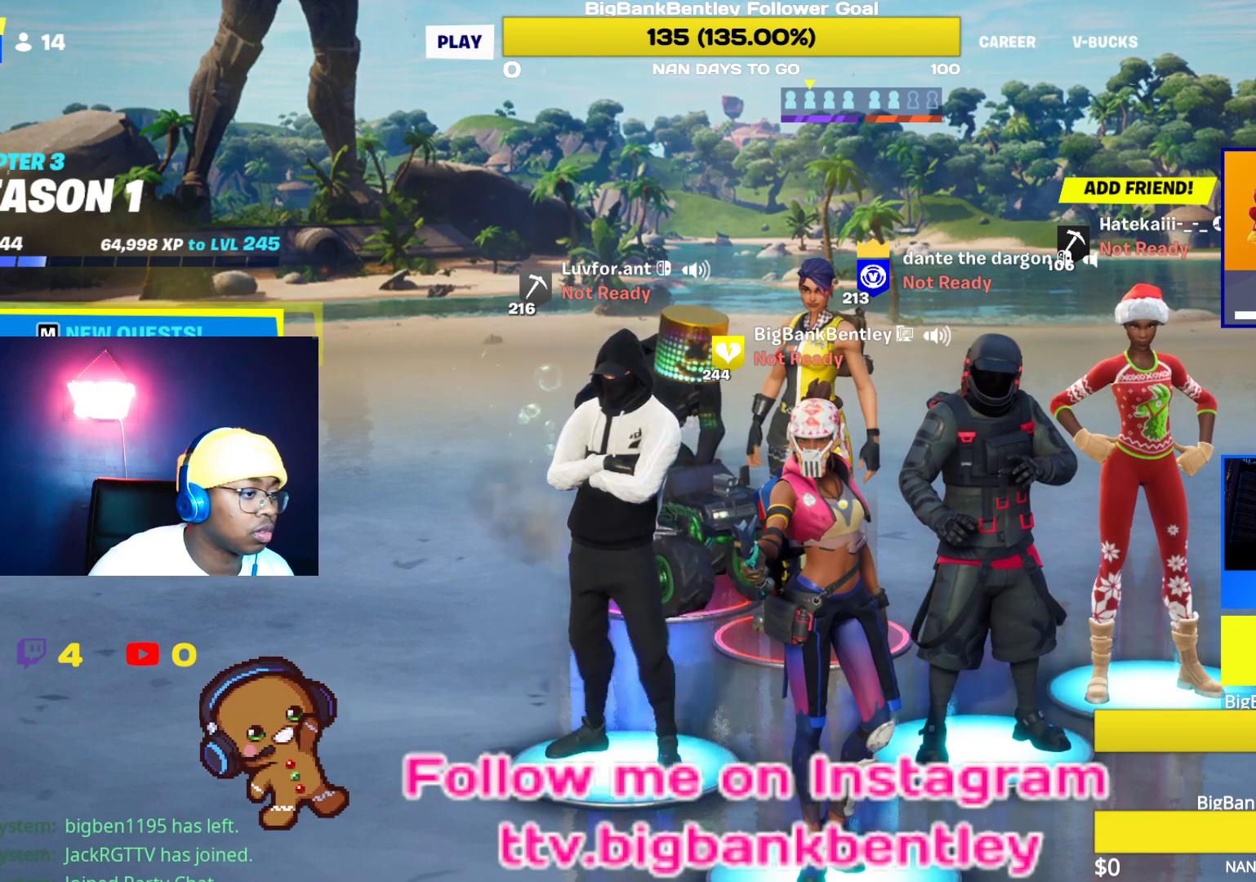
{"buttons": [], "left_stick": "center", "right_stick": "center", "events": []}
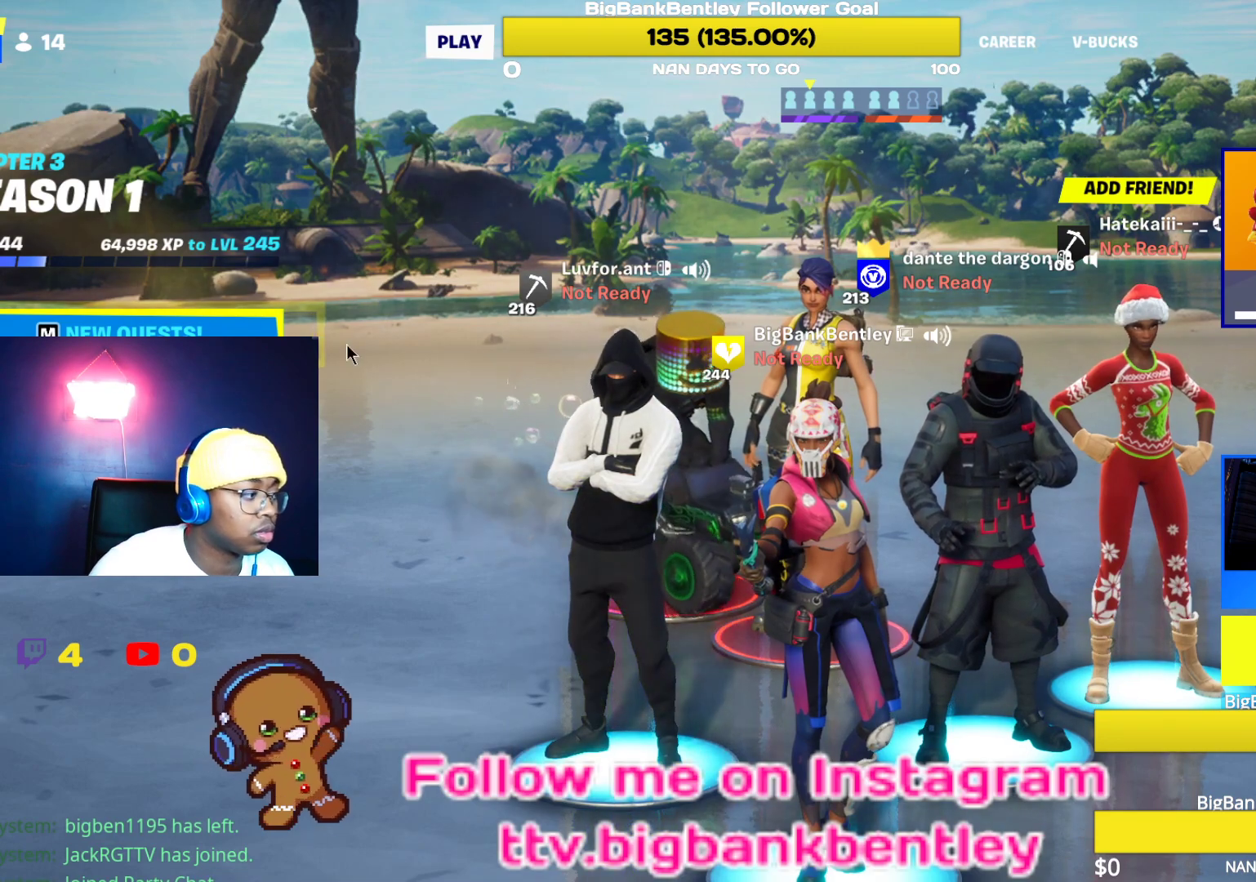
{"buttons": [], "left_stick": "center", "right_stick": "center", "events": [[250, "DPAD_RIGHT", "down"], [400, "DPAD_RIGHT", "up"]]}
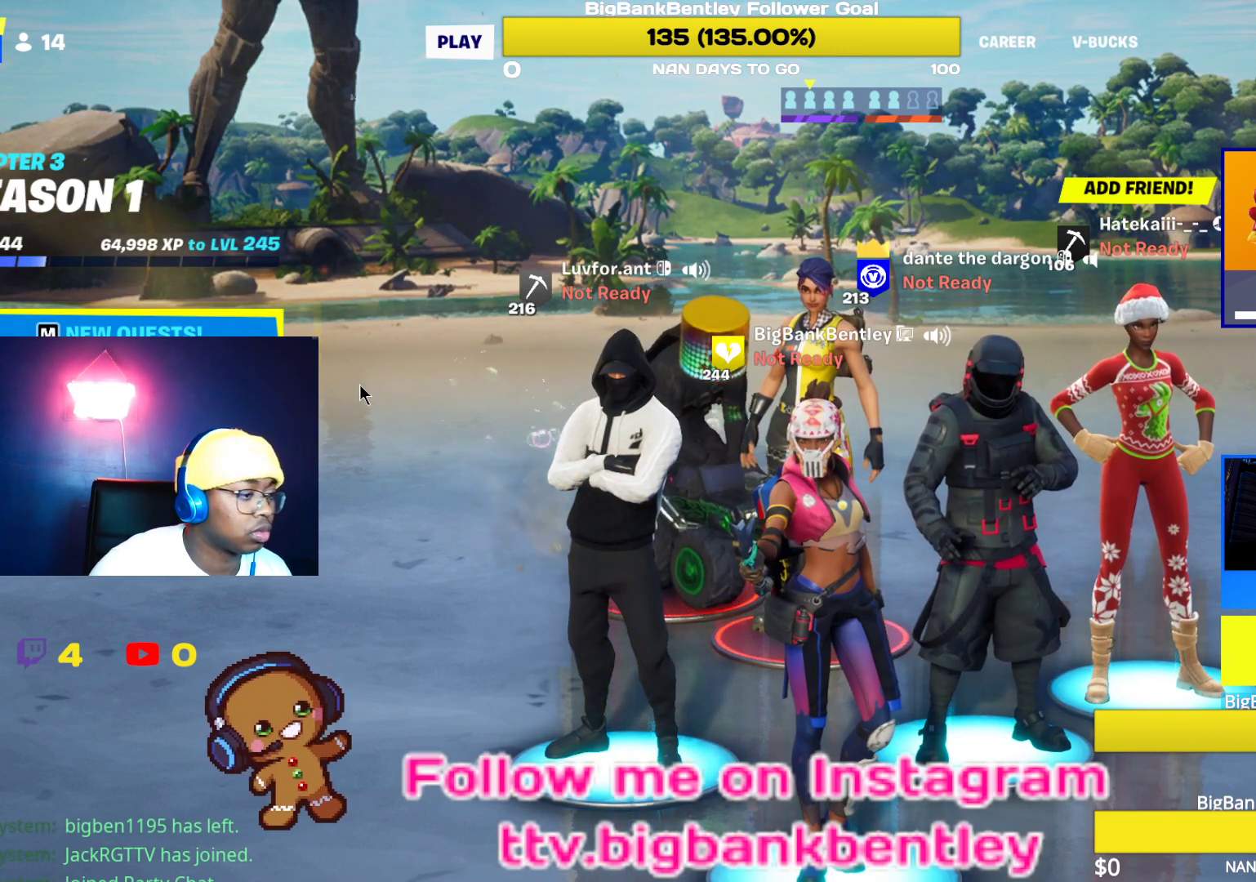
{"buttons": [], "left_stick": "center", "right_stick": "center", "events": [[233, "DPAD_LEFT", "down"], [367, "DPAD_LEFT", "up"]]}
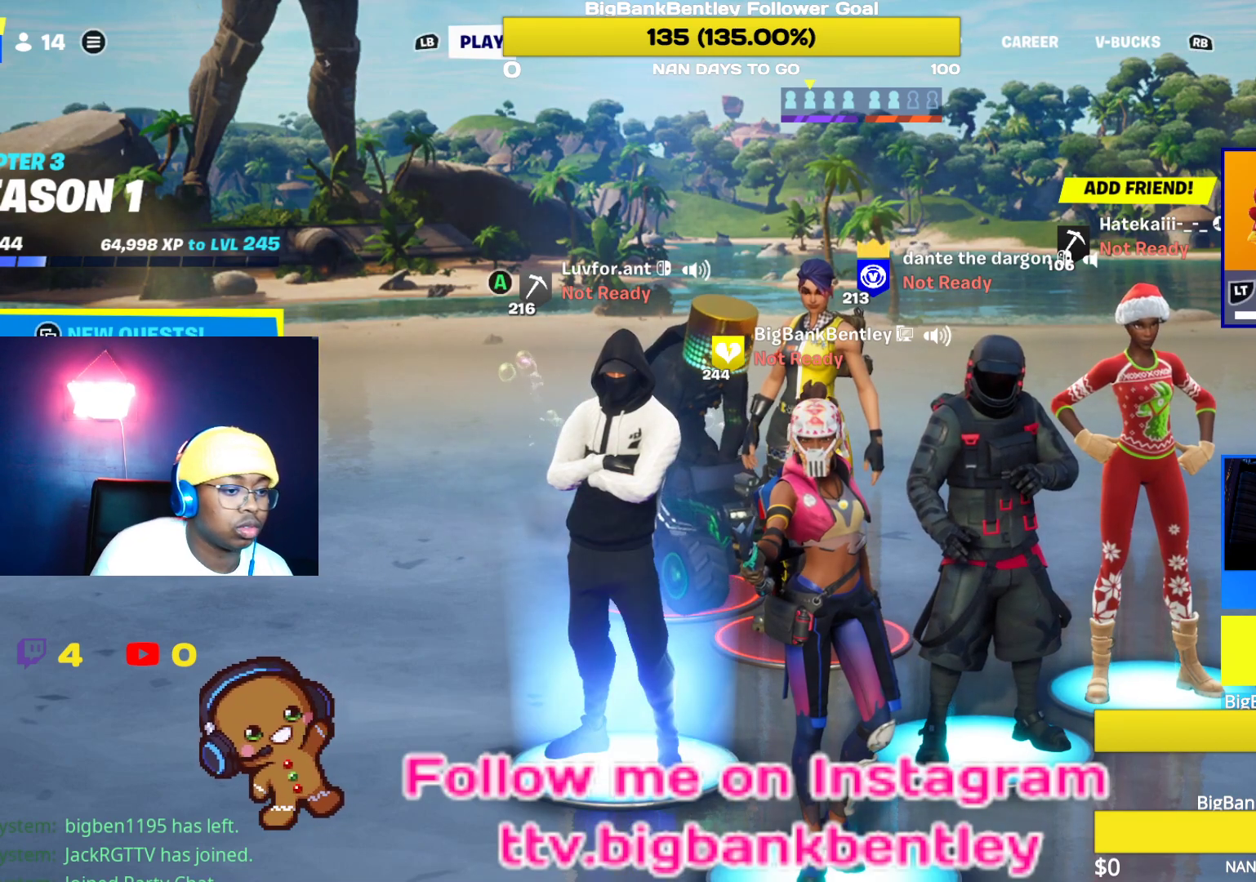
{"buttons": ["DPAD_LEFT"], "left_stick": "center", "right_stick": "center", "events": [[133, "DPAD_RIGHT", "down"], [250, "DPAD_RIGHT", "up"], [500, "DPAD_LEFT", "down"]]}
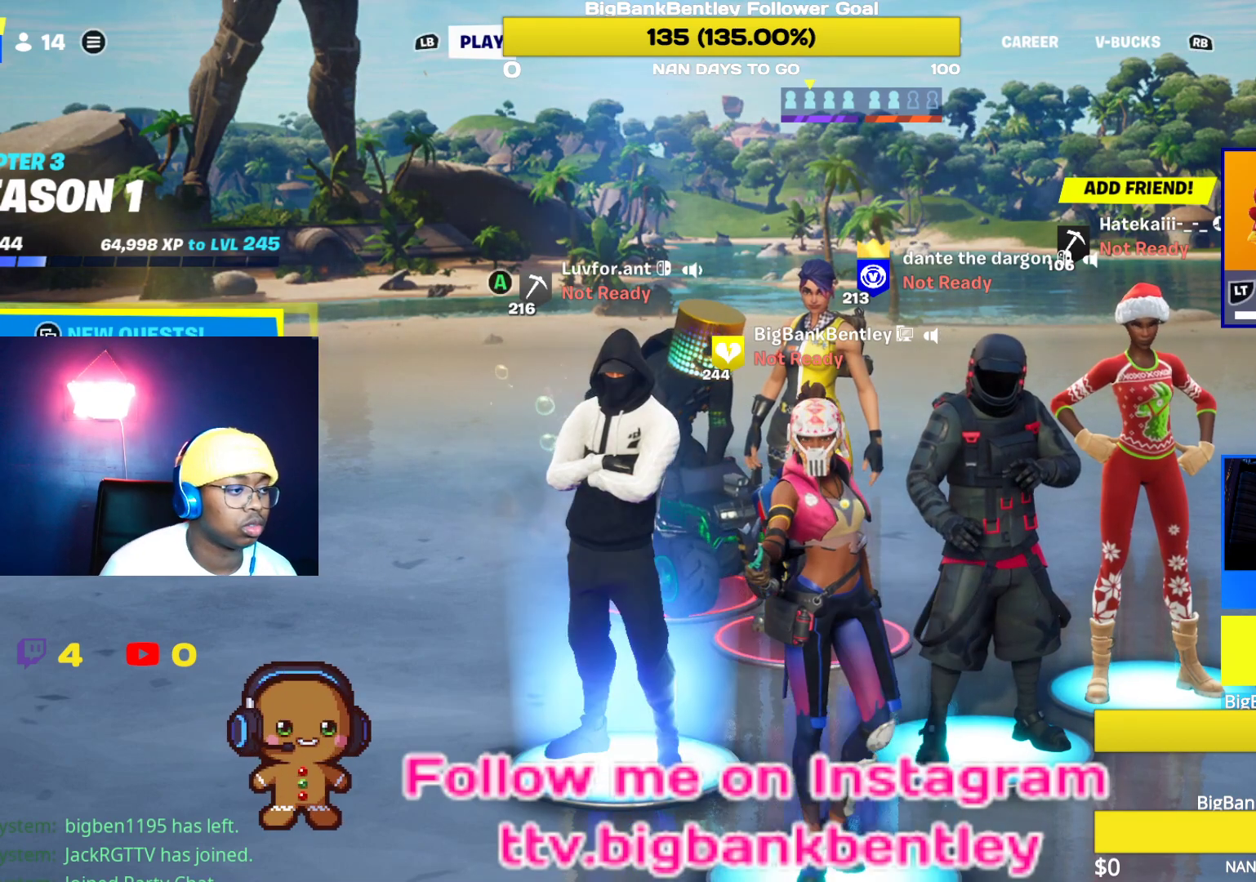
{"buttons": ["DPAD_RIGHT"], "left_stick": "center", "right_stick": "center", "events": [[183, "DPAD_LEFT", "up"], [417, "DPAD_RIGHT", "down"]]}
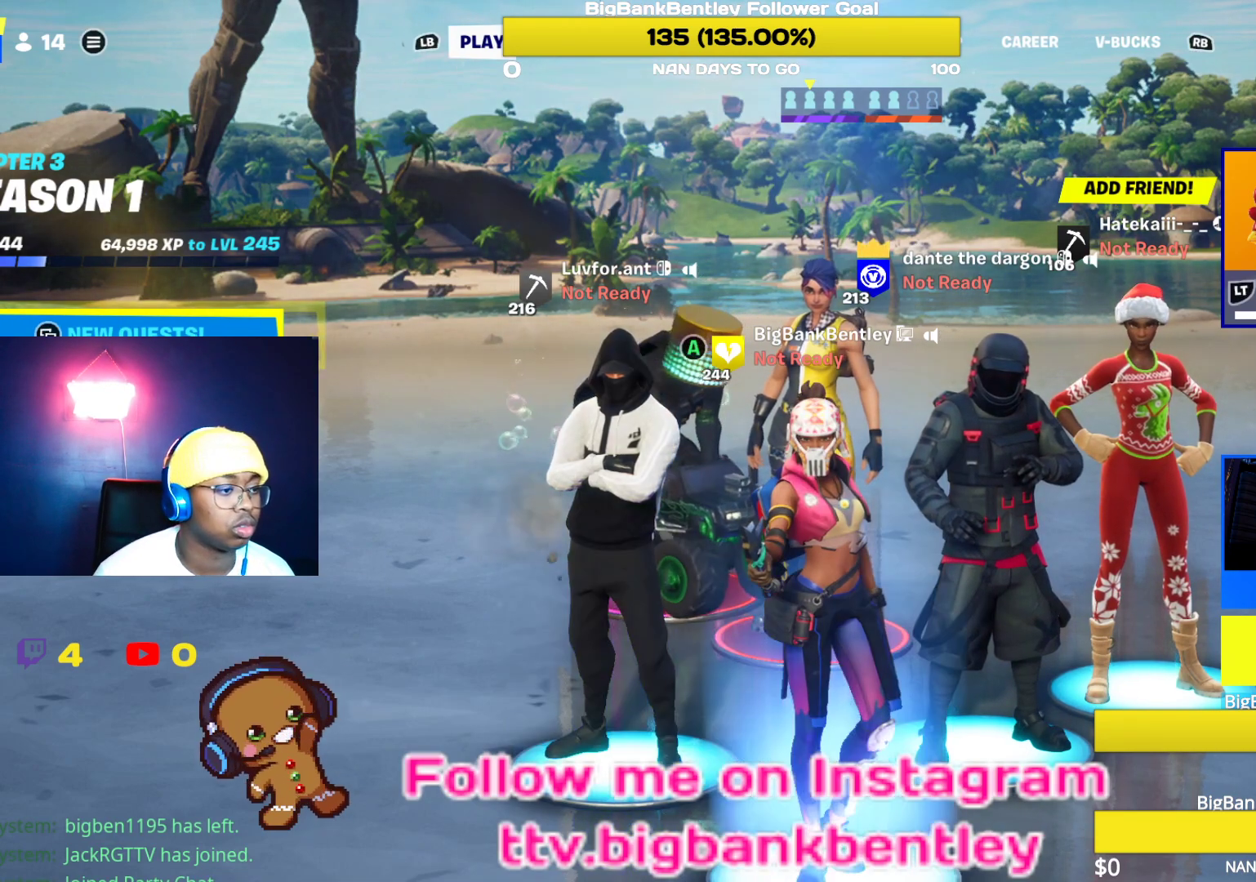
{"buttons": [], "left_stick": "center", "right_stick": "center", "events": [[50, "DPAD_RIGHT", "up"], [300, "X", "down"], [433, "X", "up"]]}
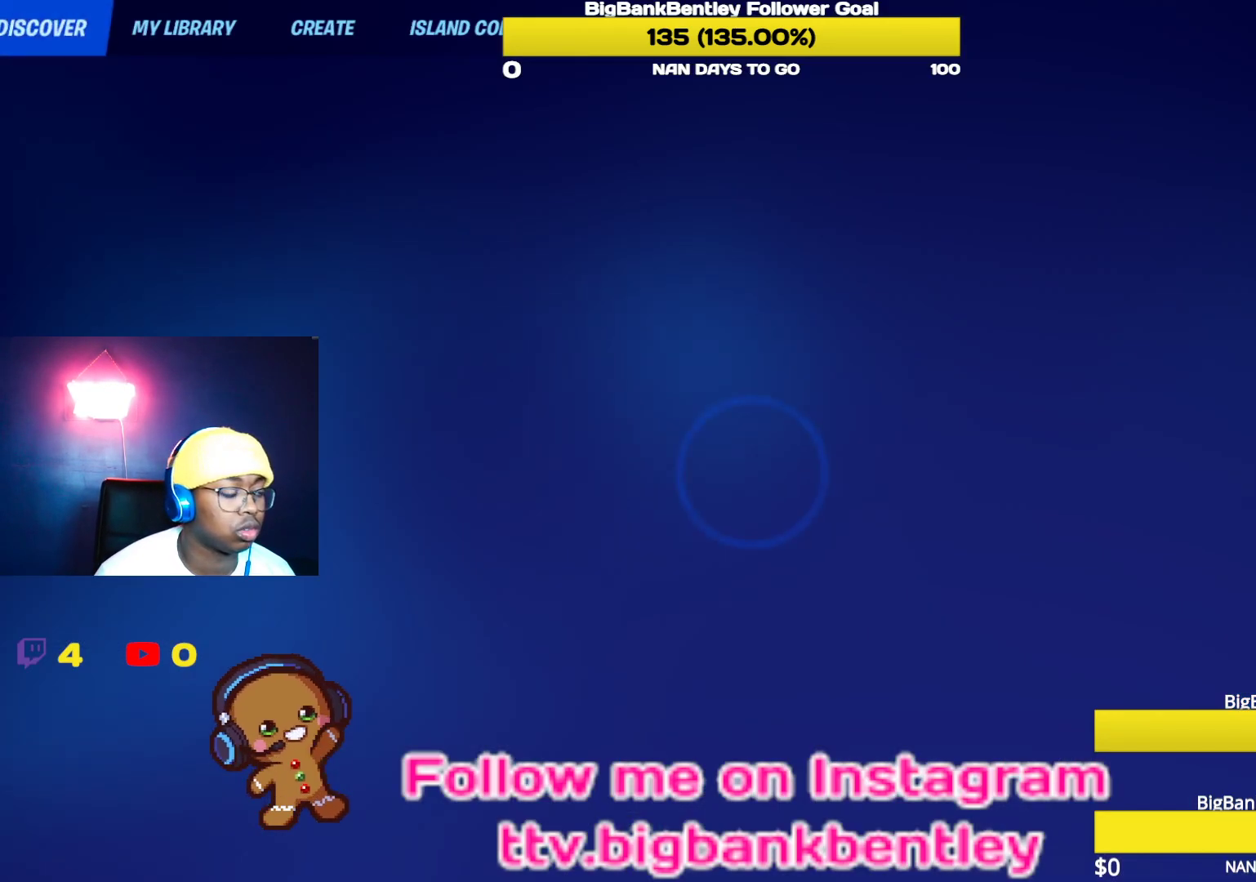
{"buttons": [], "left_stick": "center", "right_stick": "center", "events": []}
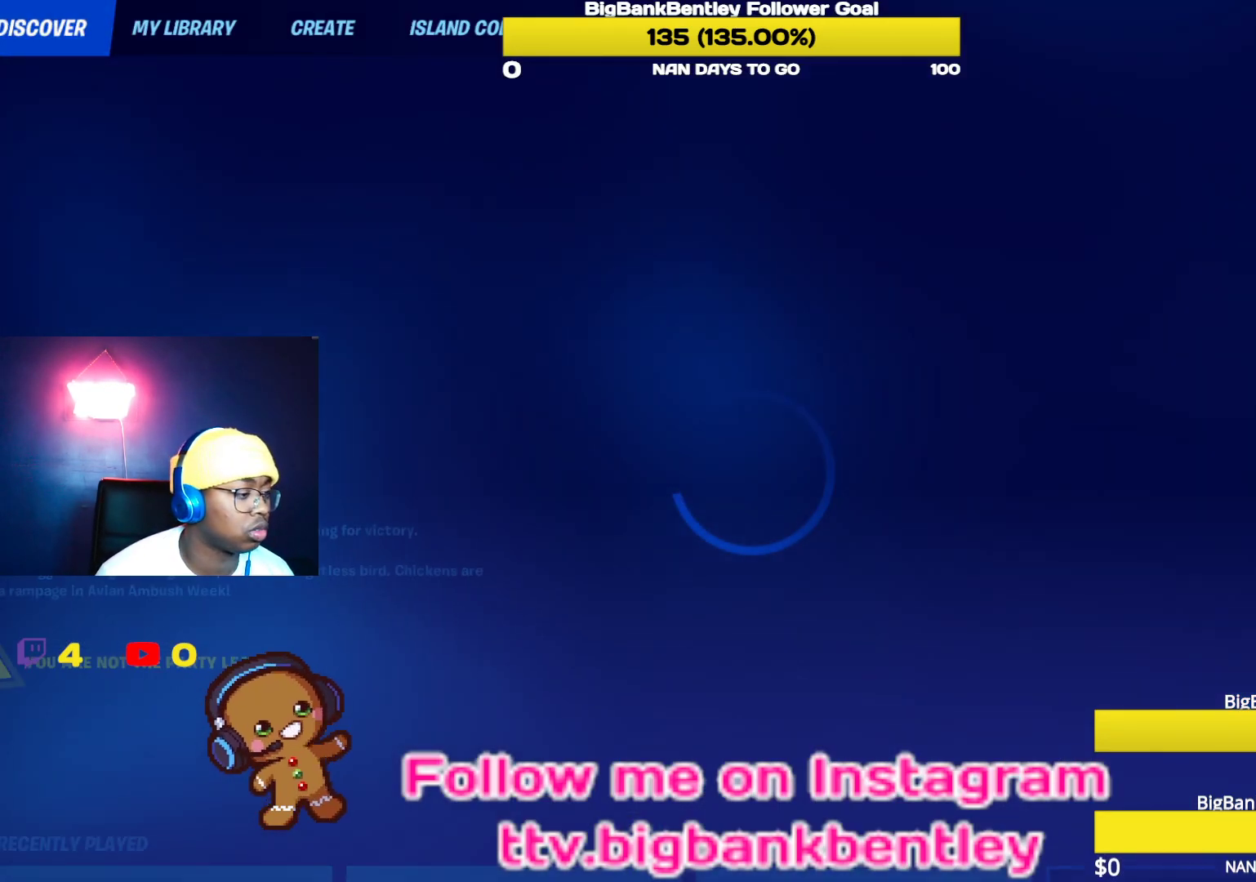
{"buttons": ["DPAD_DOWN"], "left_stick": "center", "right_stick": "center", "events": [[450, "DPAD_DOWN", "down"]]}
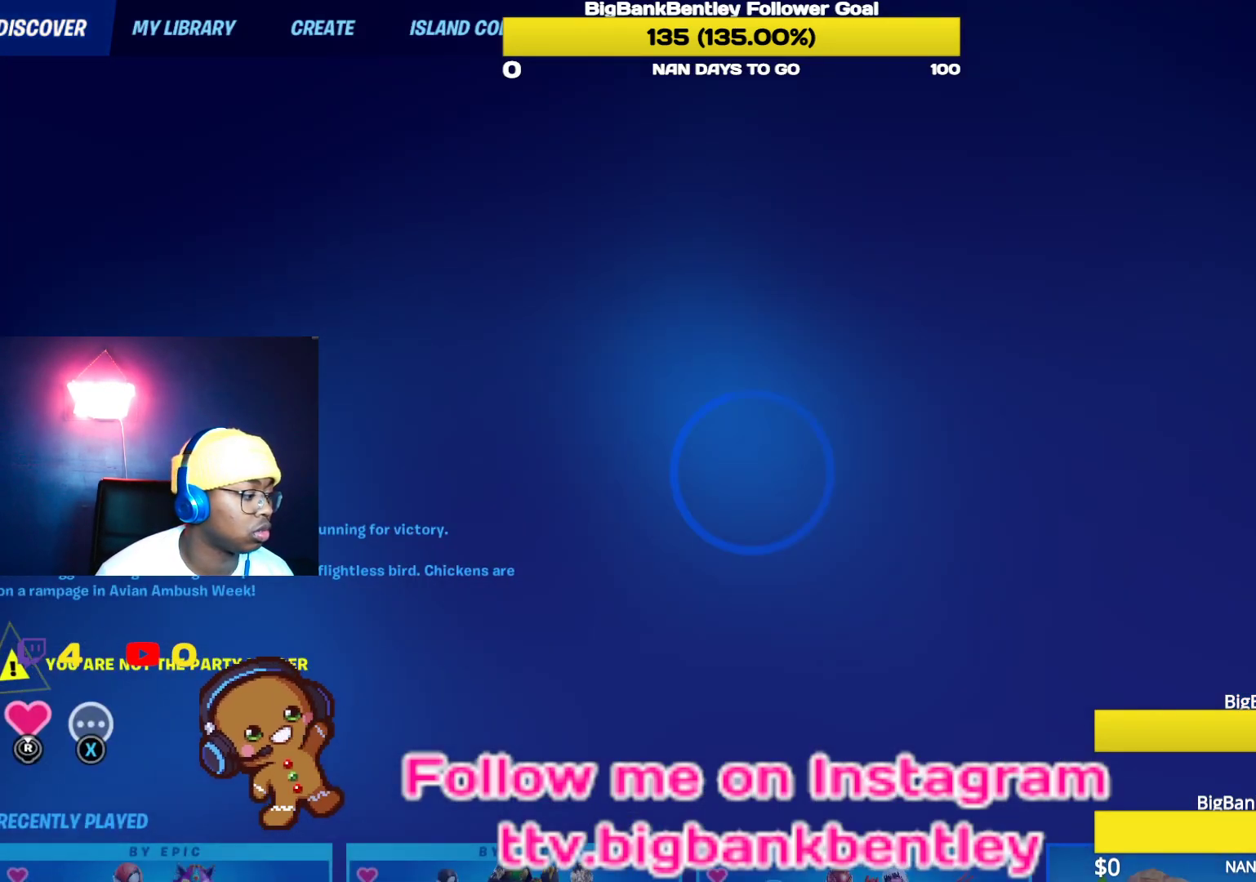
{"buttons": [], "left_stick": "center", "right_stick": "center", "events": [[67, "DPAD_DOWN", "up"], [400, "B", "down"], [450, "B", "up"]]}
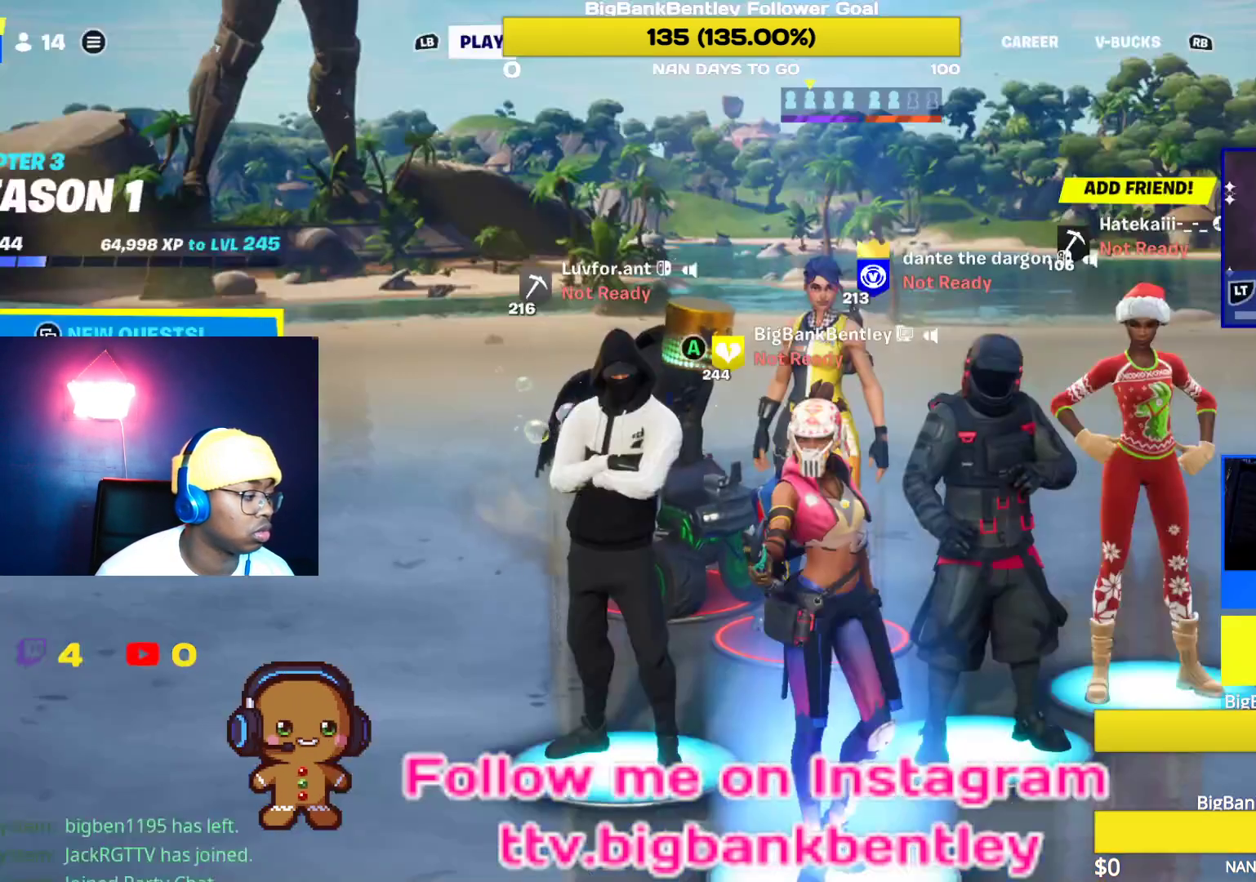
{"buttons": ["DPAD_DOWN"], "left_stick": "center", "right_stick": "center", "events": [[100, "X", "down"], [217, "X", "up"], [383, "DPAD_DOWN", "down"]]}
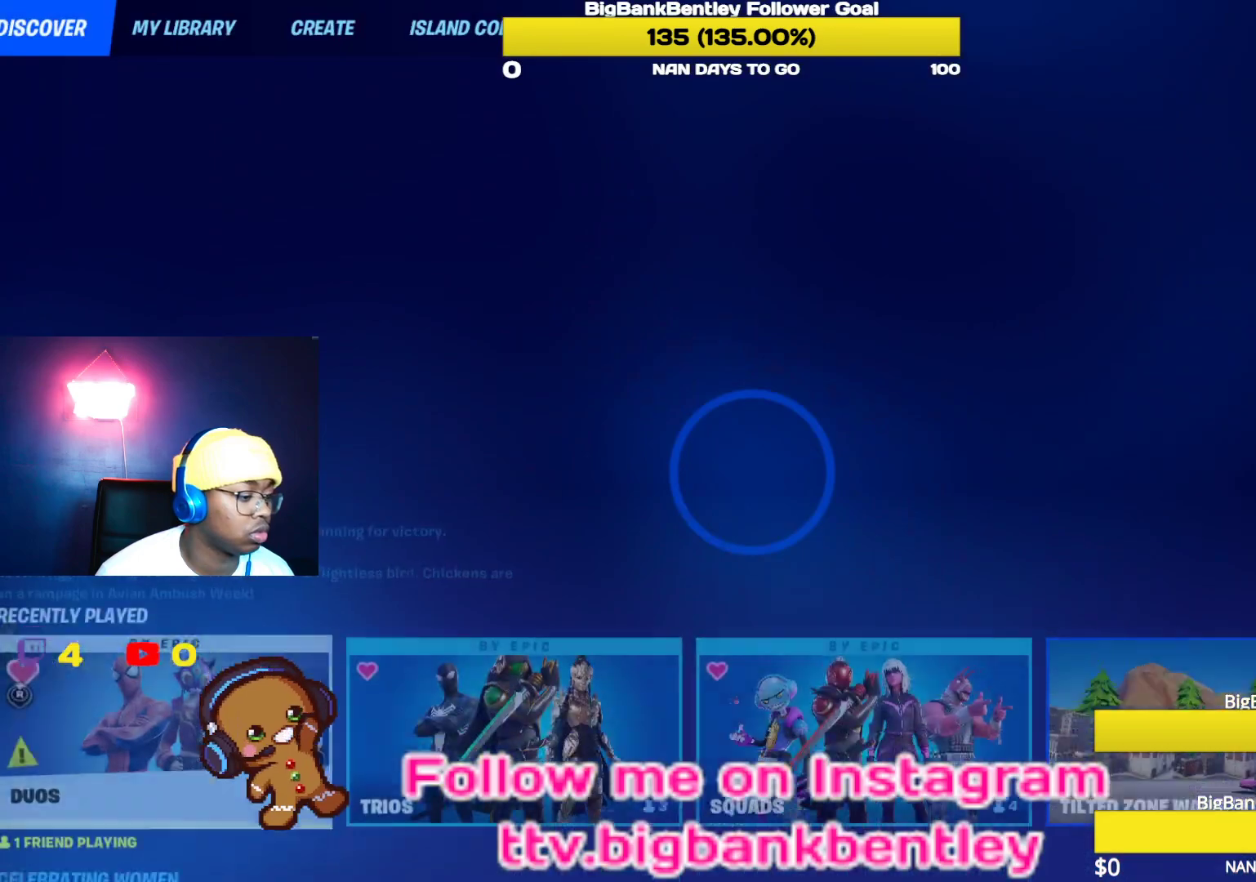
{"buttons": ["DPAD_RIGHT"], "left_stick": "center", "right_stick": "center", "events": [[33, "DPAD_DOWN", "up"], [317, "DPAD_RIGHT", "down"]]}
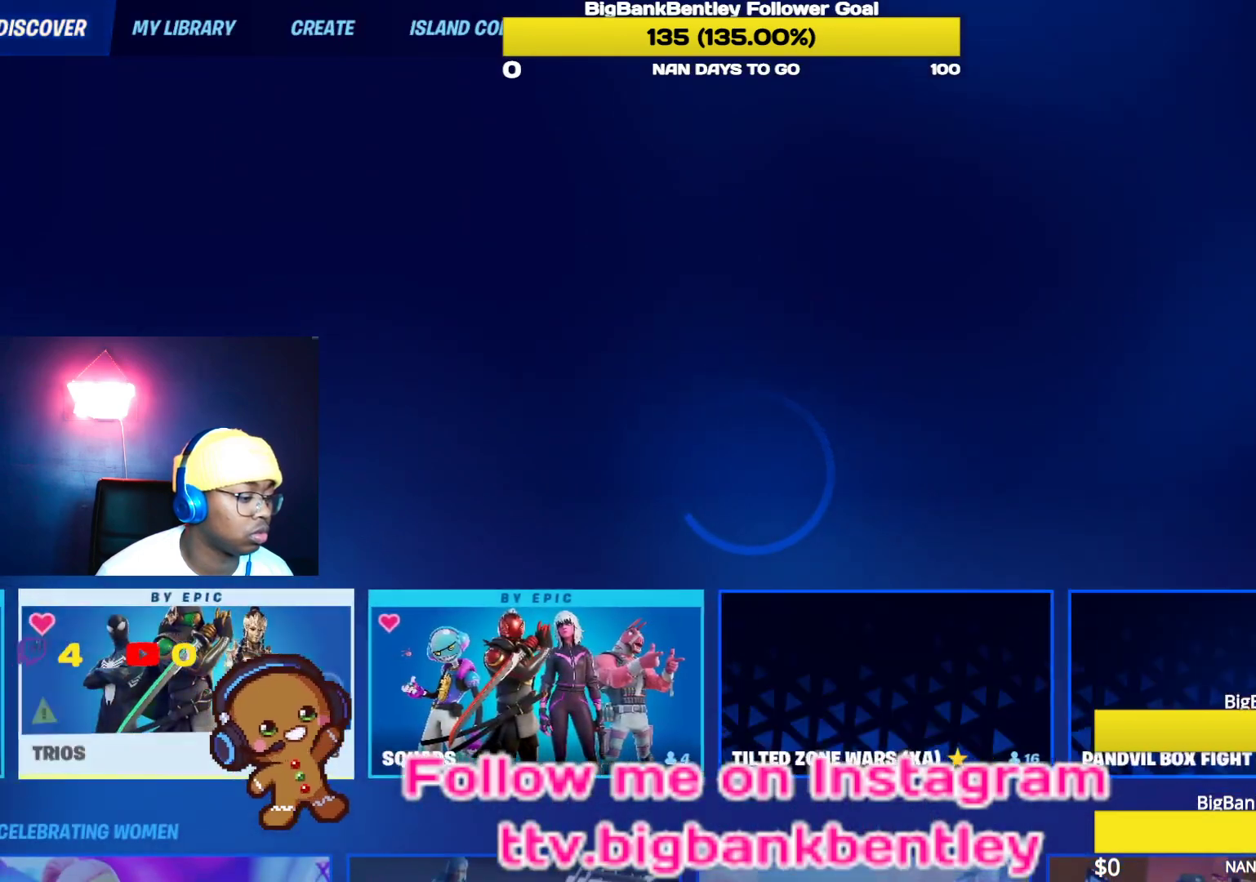
{"buttons": [], "left_stick": "center", "right_stick": "center", "events": [[67, "DPAD_RIGHT", "up"]]}
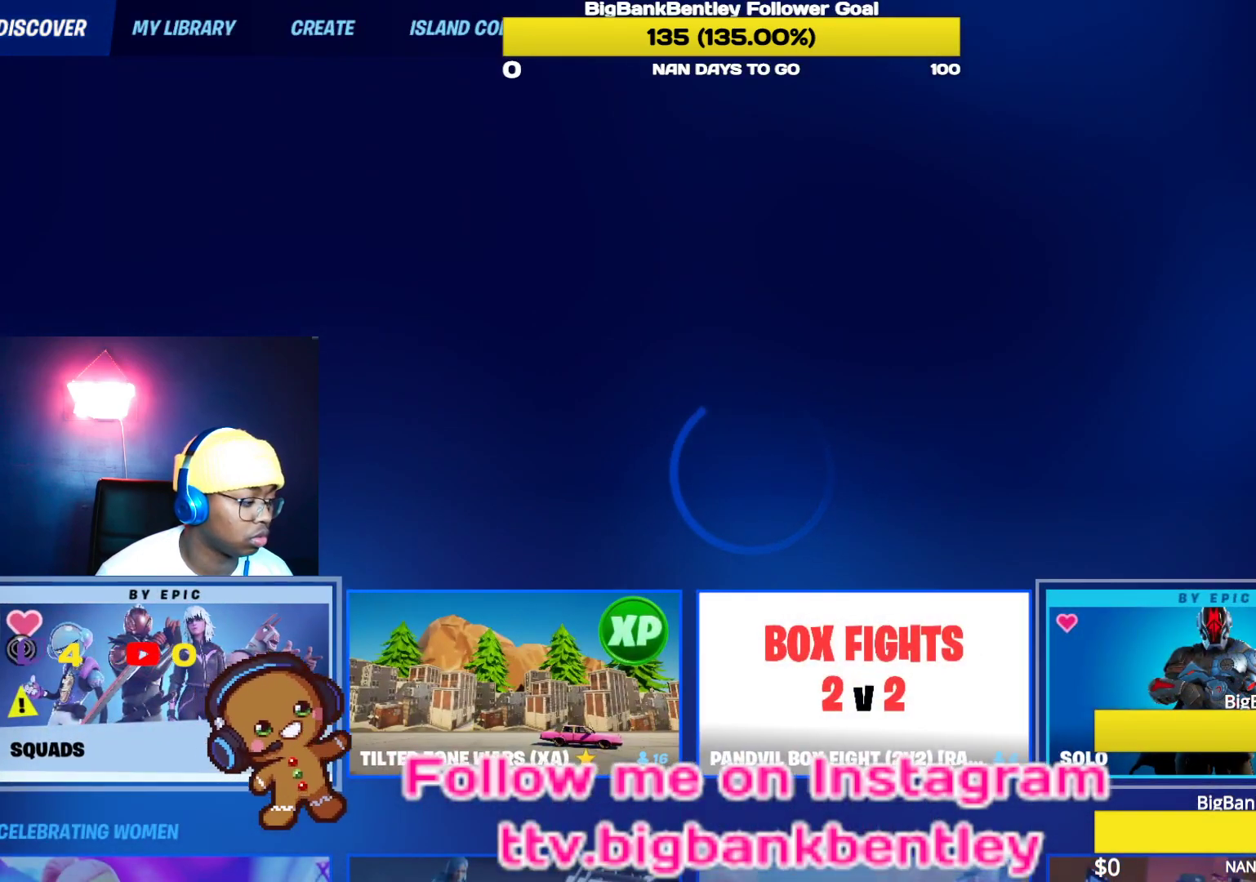
{"buttons": [], "left_stick": "center", "right_stick": "center", "events": []}
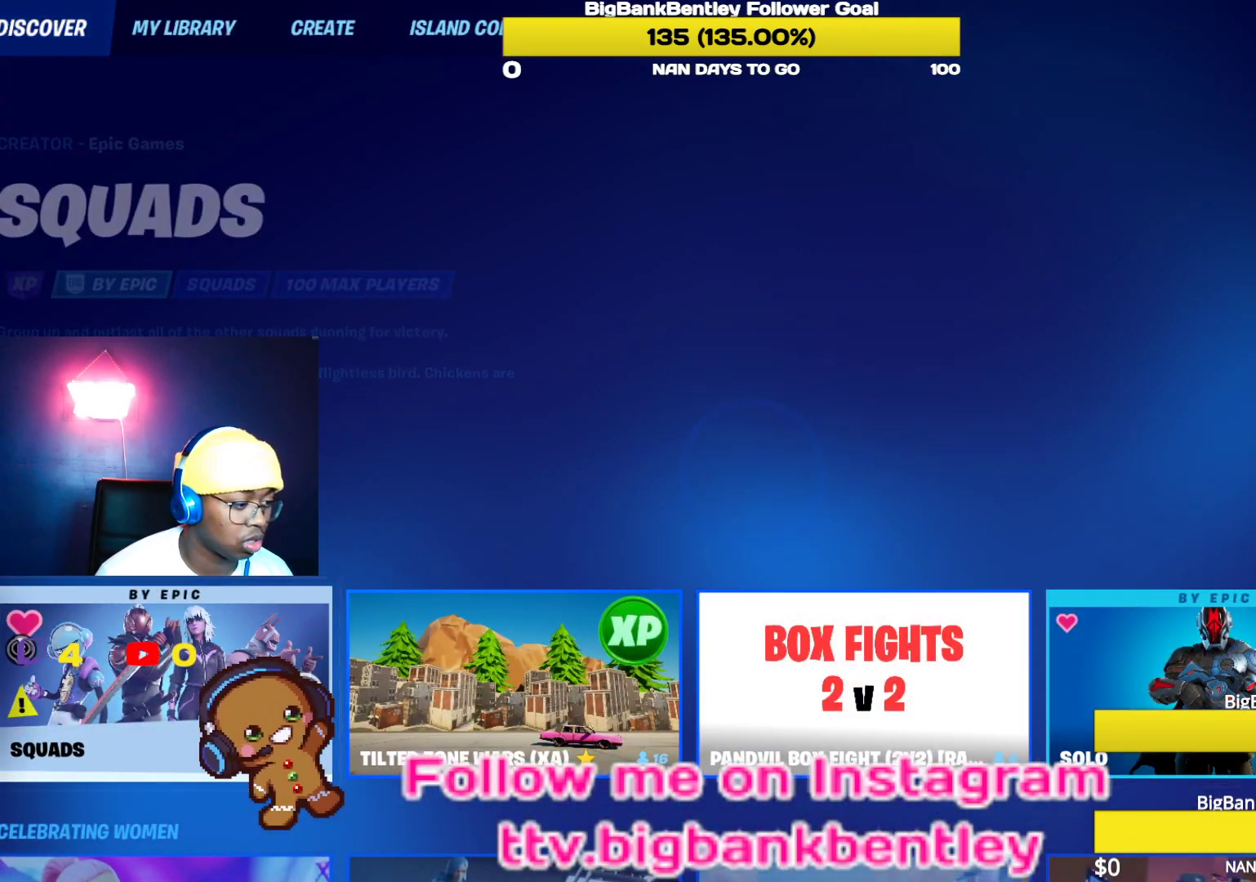
{"buttons": [], "left_stick": "center", "right_stick": "center", "events": [[267, "DPAD_RIGHT", "down"], [450, "DPAD_RIGHT", "up"]]}
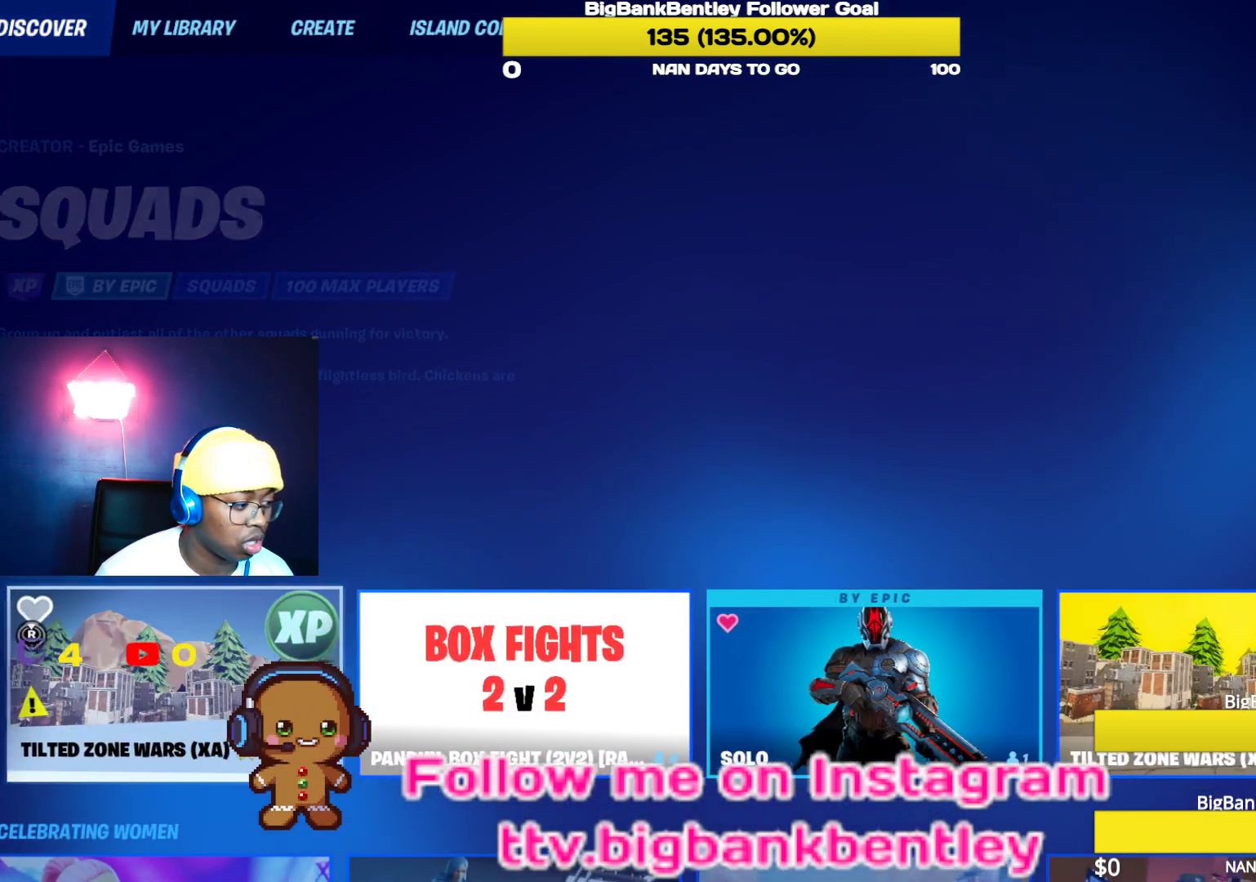
{"buttons": [], "left_stick": "center", "right_stick": "center", "events": []}
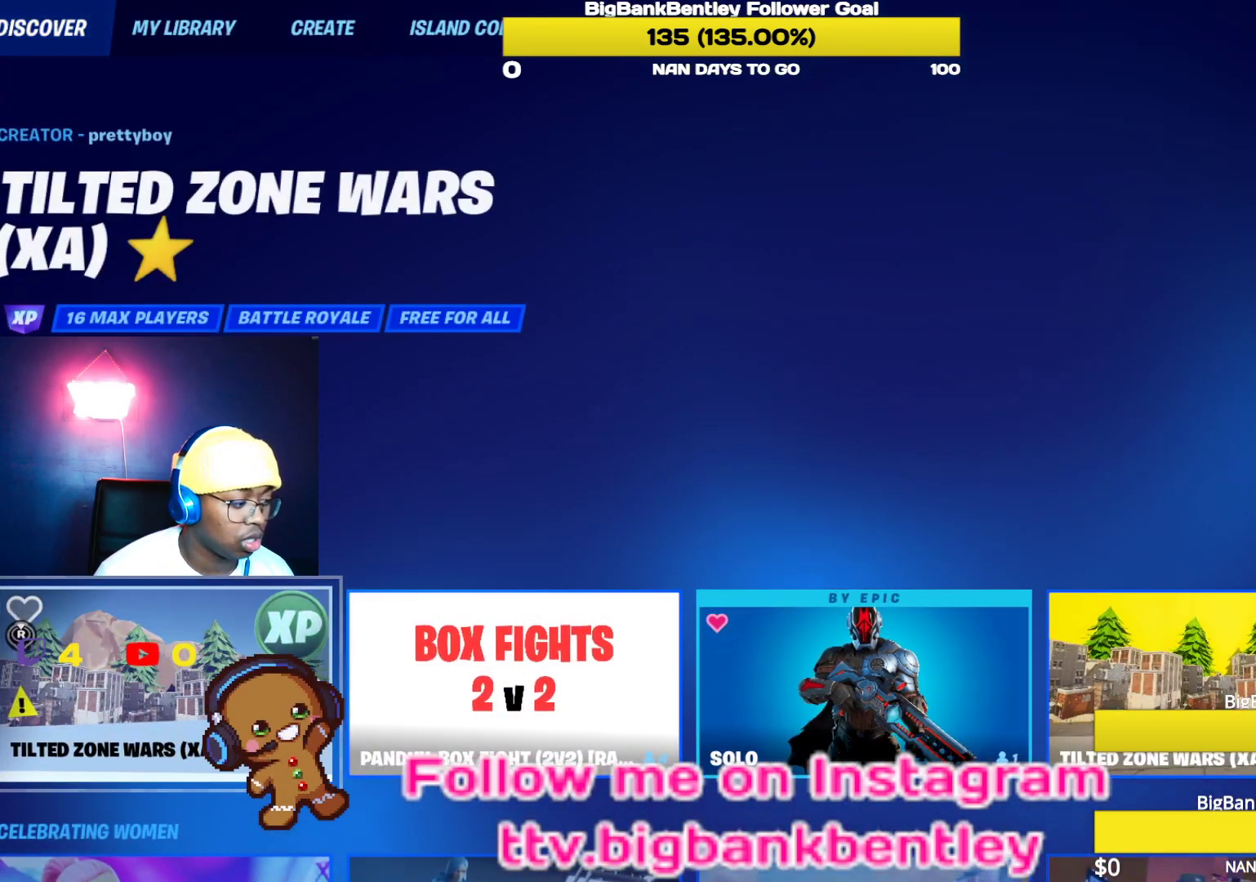
{"buttons": ["A"], "left_stick": "center", "right_stick": "center", "events": [[433, "A", "down"]]}
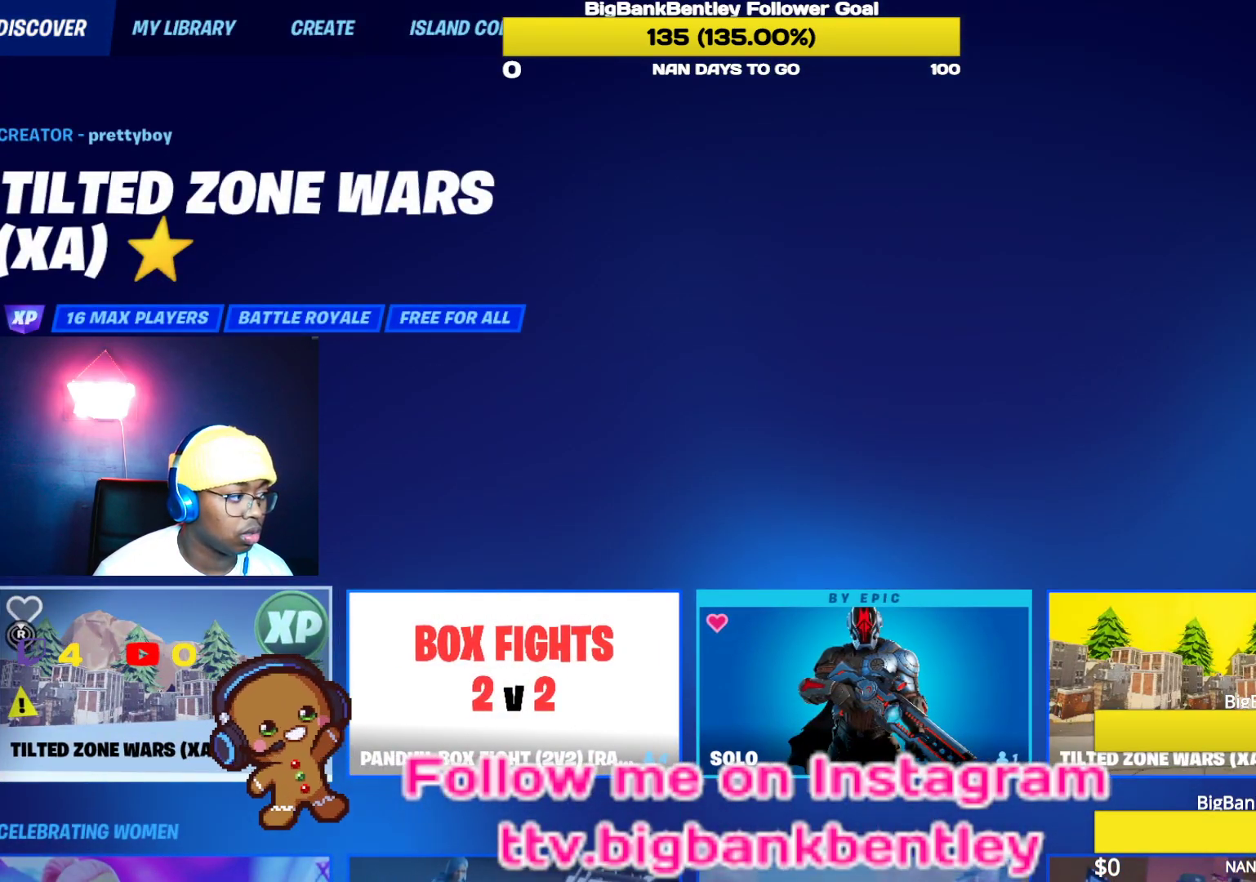
{"buttons": [], "left_stick": "center", "right_stick": "center", "events": [[33, "A", "up"], [300, "B", "down"], [433, "B", "up"]]}
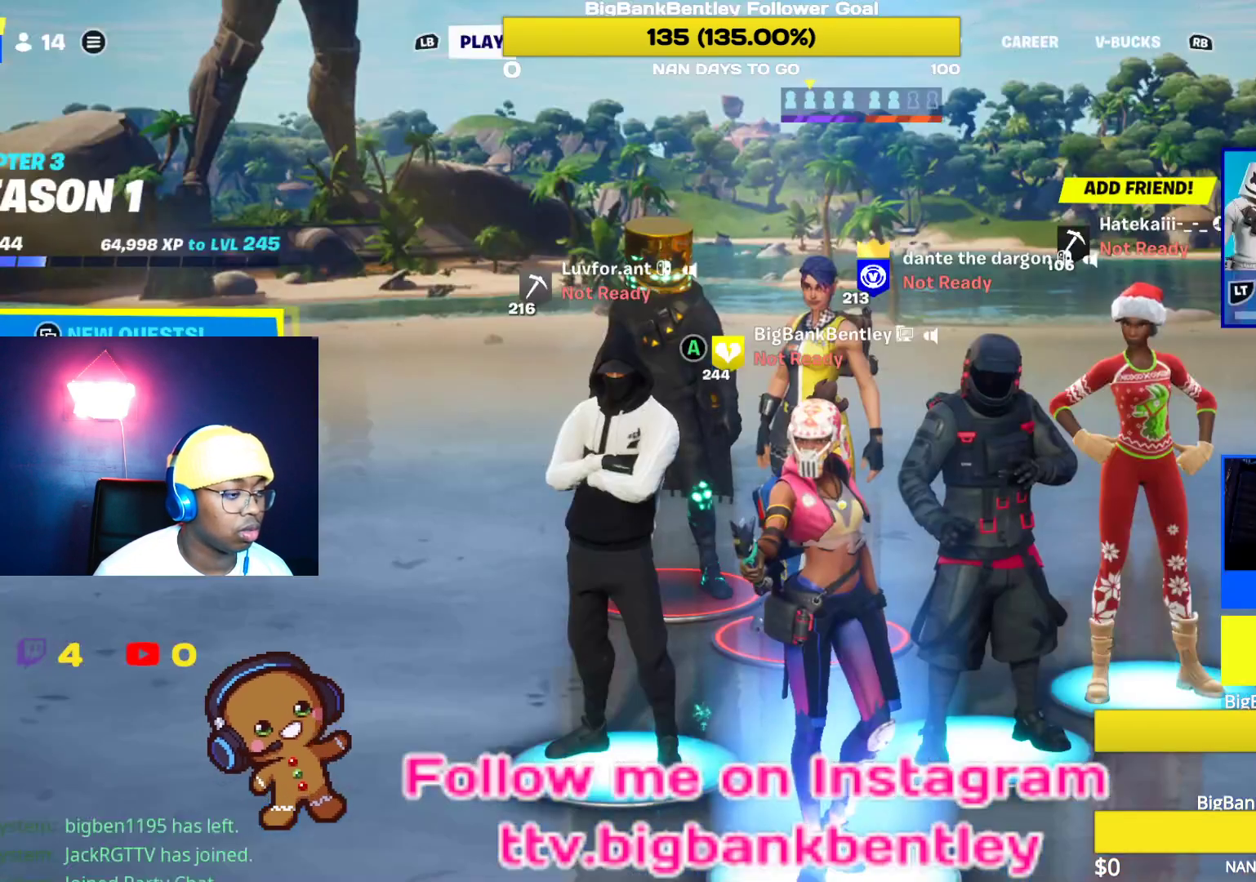
{"buttons": ["DPAD_RIGHT"], "left_stick": "center", "right_stick": "center", "events": [[333, "DPAD_RIGHT", "down"]]}
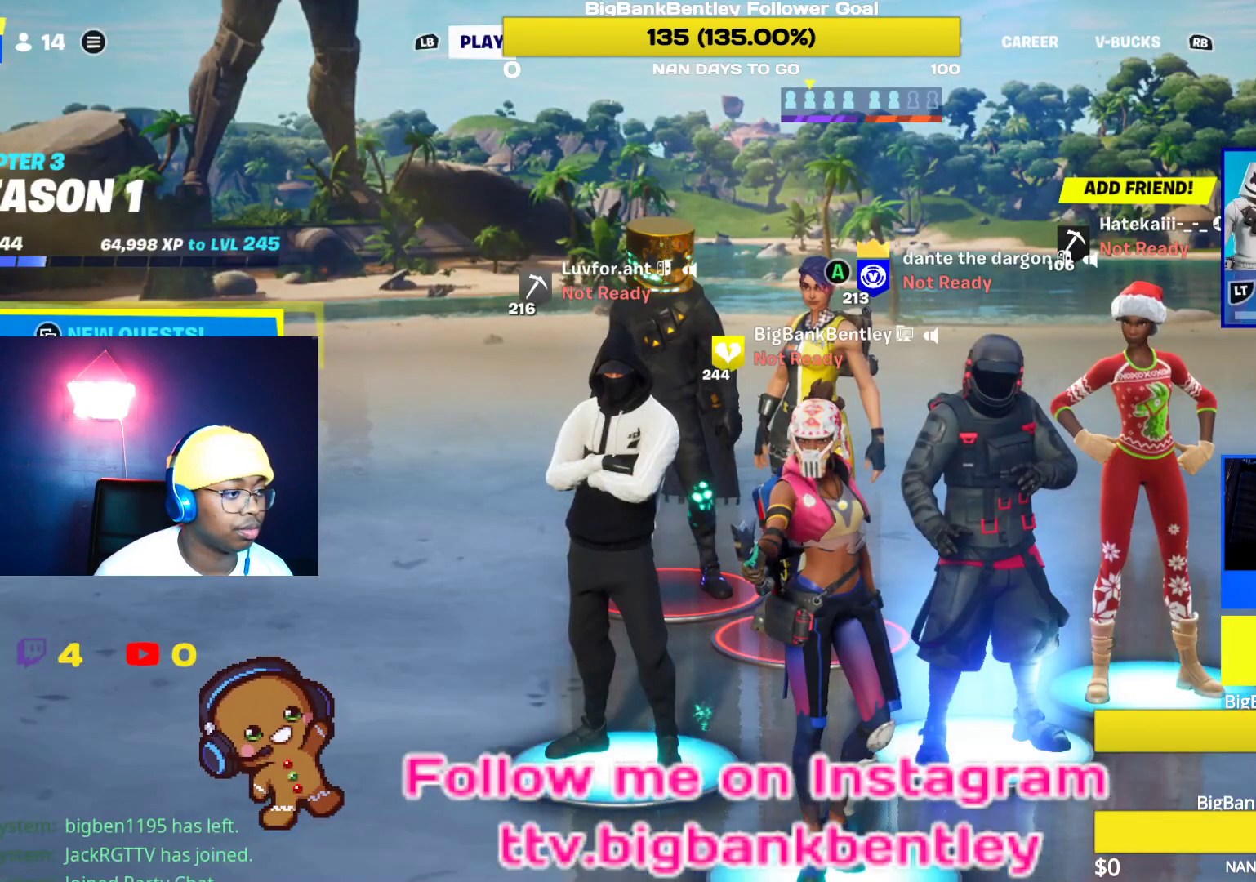
{"buttons": [], "left_stick": "center", "right_stick": "center", "events": [[17, "DPAD_RIGHT", "up"], [350, "DPAD_LEFT", "down"], [467, "DPAD_LEFT", "up"]]}